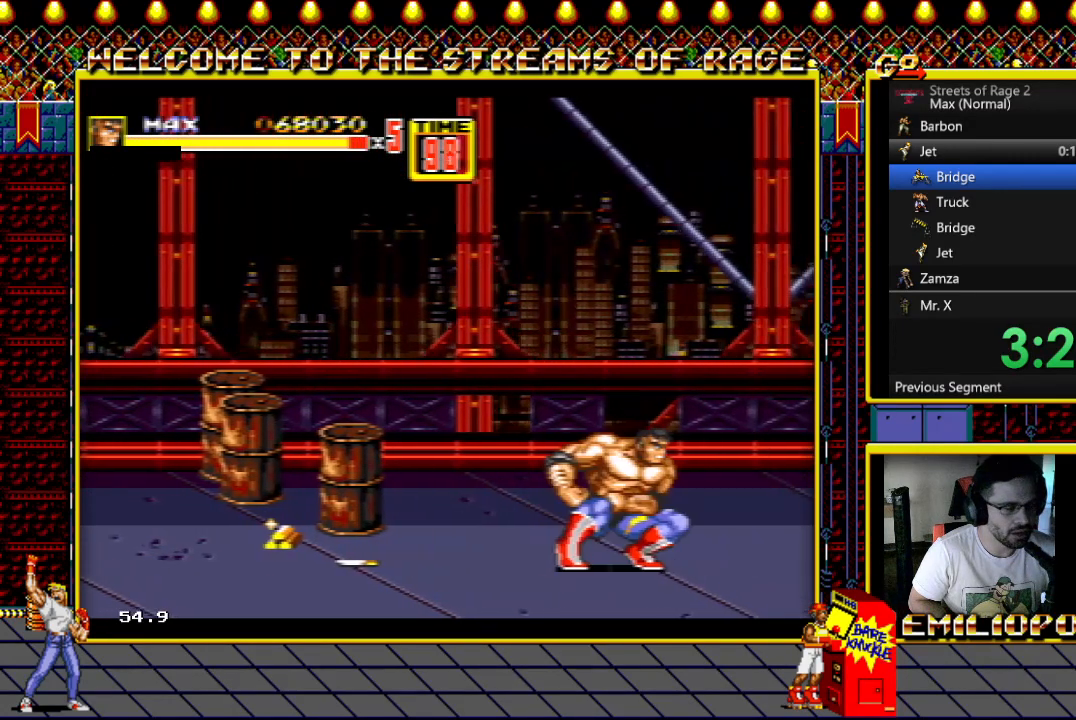
Gameplay with a controller (Xbox layout); each line is a JSON object with the inputs held at the frame after it. "events" lists button and stick changes between this image and that frame as [ms after this image, input, new state], when the widget could be followed in between. Not read: left_stick right_stick.
{"buttons": ["DPAD_RIGHT"], "events": [[50, "X", "up"], [167, "X", "down"], [367, "DPAD_RIGHT", "up"], [417, "X", "up"], [483, "DPAD_RIGHT", "down"]]}
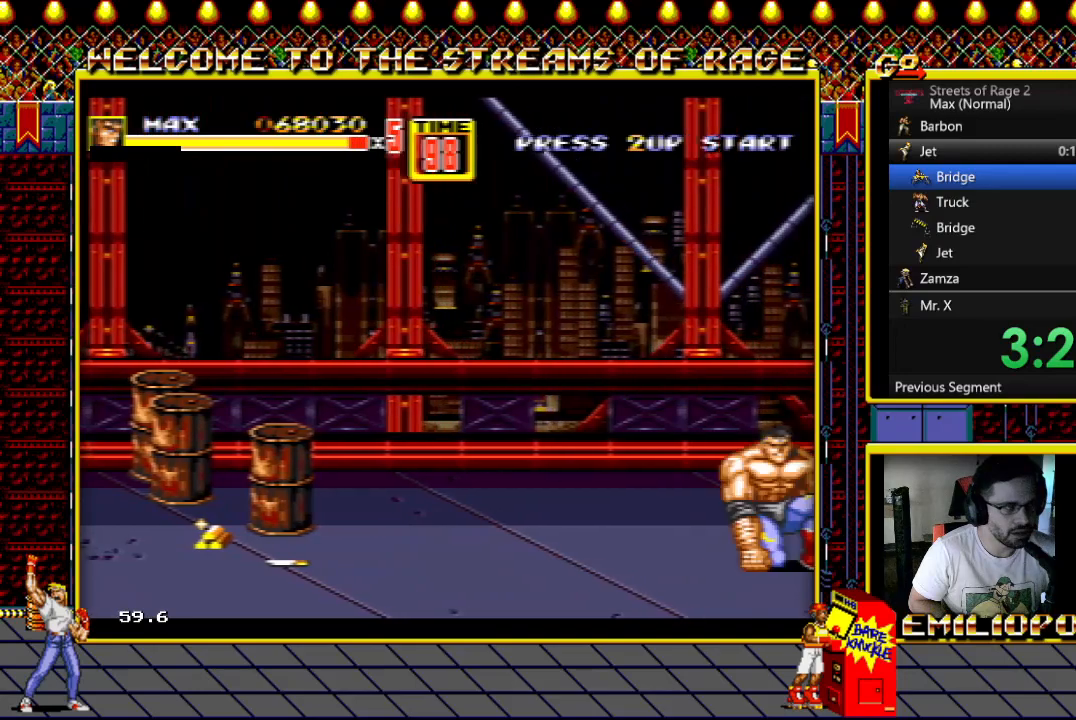
{"buttons": ["Y", "DPAD_RIGHT"], "events": [[50, "DPAD_RIGHT", "up"], [117, "Y", "down"], [133, "DPAD_RIGHT", "down"], [167, "Y", "up"], [217, "DPAD_RIGHT", "up"], [283, "Y", "down"], [317, "DPAD_RIGHT", "down"], [350, "Y", "up"], [400, "DPAD_RIGHT", "up"], [483, "DPAD_RIGHT", "down"], [483, "Y", "down"]]}
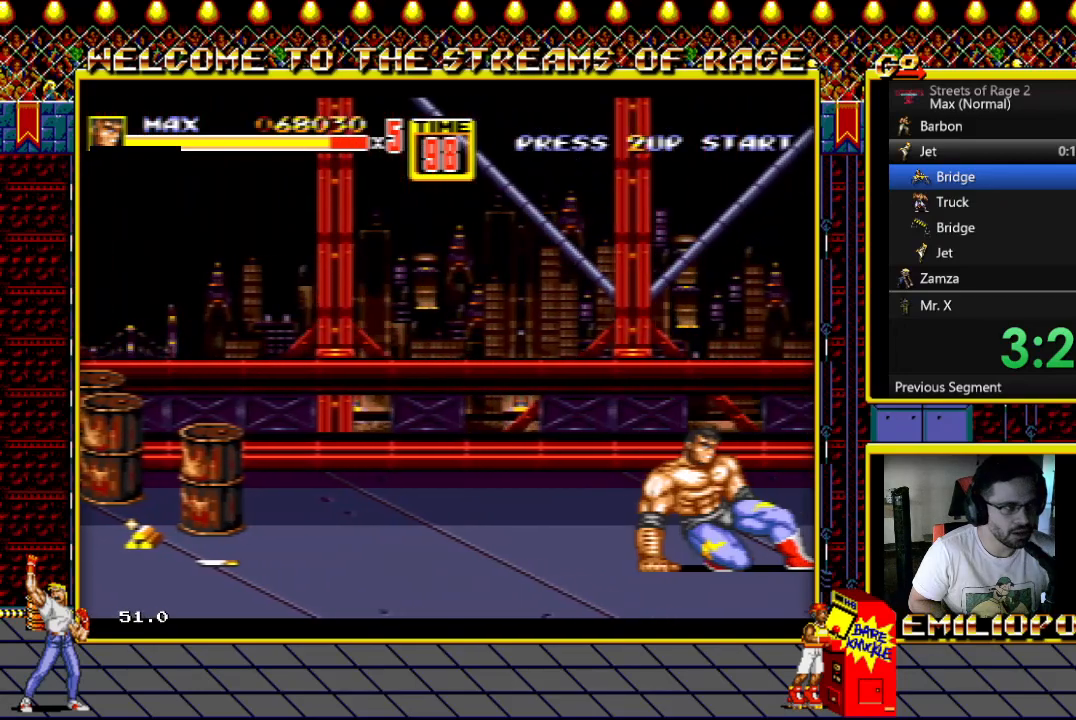
{"buttons": ["DPAD_RIGHT"], "events": [[83, "DPAD_RIGHT", "up"], [83, "Y", "up"], [167, "DPAD_RIGHT", "down"], [200, "Y", "down"], [283, "Y", "up"], [400, "Y", "down"], [417, "DPAD_RIGHT", "up"], [483, "Y", "up"], [500, "DPAD_RIGHT", "down"]]}
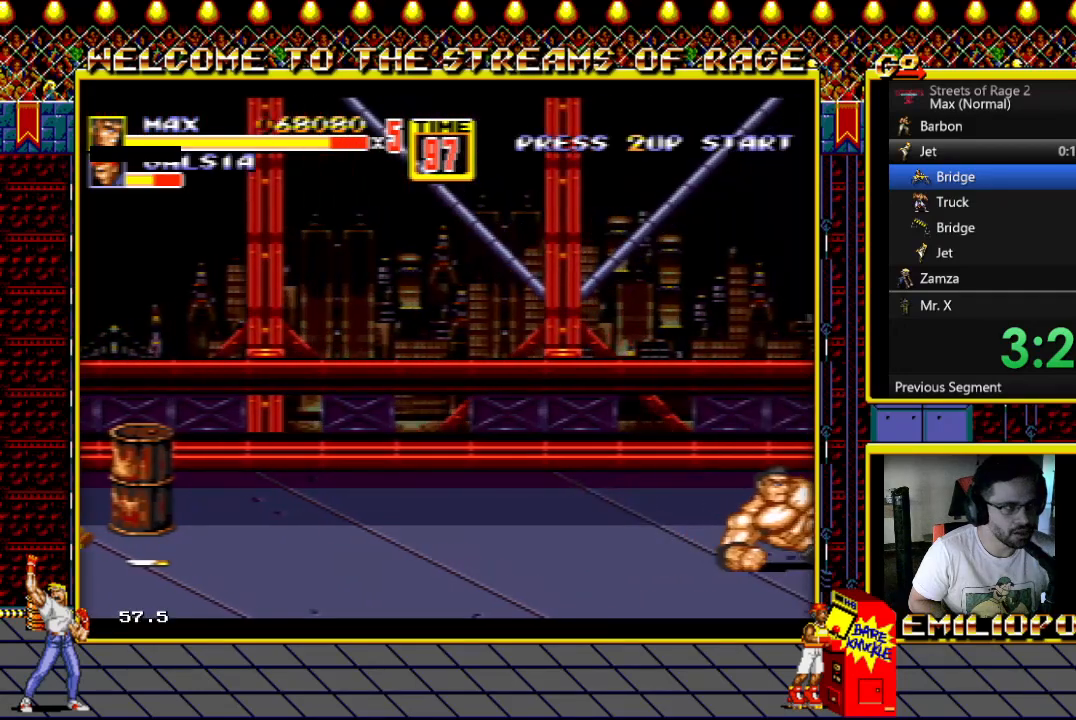
{"buttons": ["Y"], "events": [[100, "Y", "down"], [117, "DPAD_RIGHT", "up"], [200, "DPAD_RIGHT", "down"], [200, "Y", "up"], [300, "DPAD_RIGHT", "up"], [300, "Y", "down"], [350, "DPAD_RIGHT", "down"], [383, "Y", "up"], [467, "DPAD_RIGHT", "up"], [500, "Y", "down"]]}
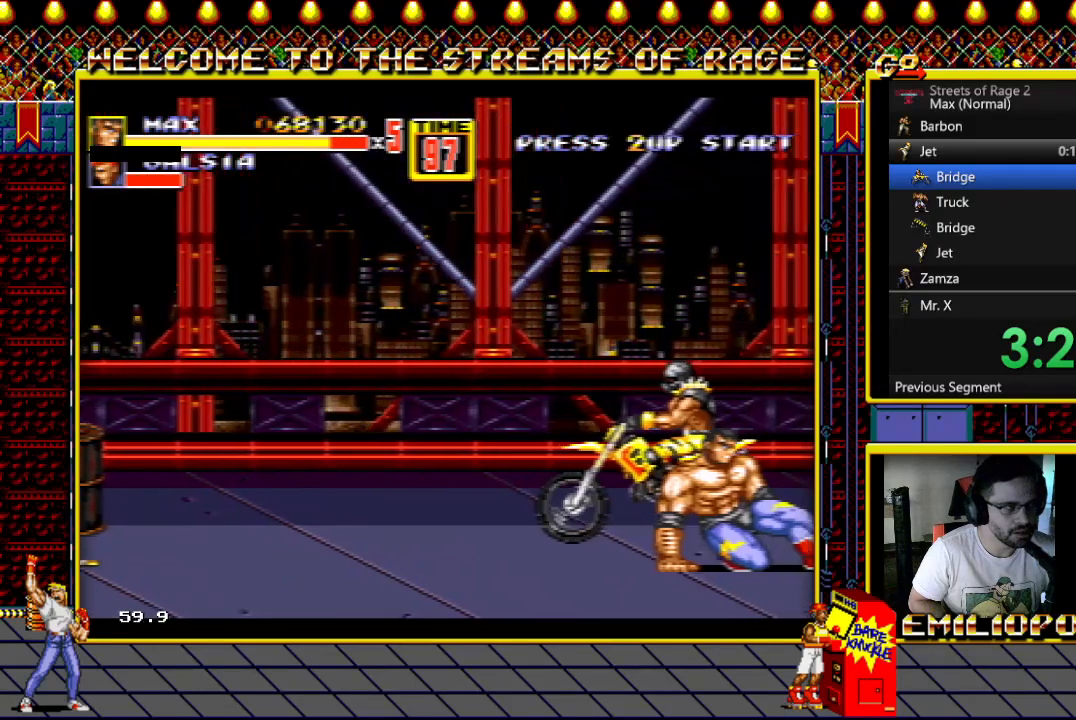
{"buttons": ["Y", "DPAD_RIGHT"], "events": [[33, "DPAD_RIGHT", "down"], [83, "Y", "up"], [117, "DPAD_RIGHT", "up"], [200, "DPAD_RIGHT", "down"], [200, "Y", "down"], [317, "DPAD_RIGHT", "up"], [317, "Y", "up"], [400, "DPAD_RIGHT", "down"], [400, "Y", "down"]]}
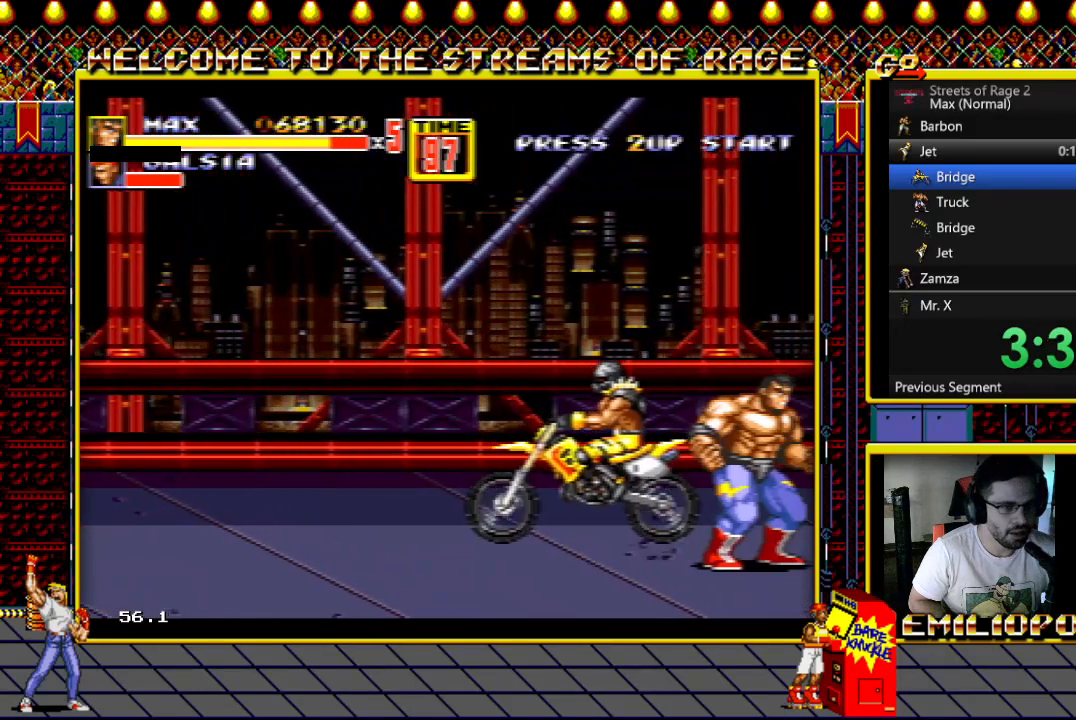
{"buttons": [], "events": [[17, "DPAD_RIGHT", "up"], [17, "Y", "up"], [83, "DPAD_RIGHT", "down"], [150, "Y", "down"], [250, "Y", "up"], [333, "Y", "down"], [450, "Y", "up"], [500, "DPAD_RIGHT", "up"]]}
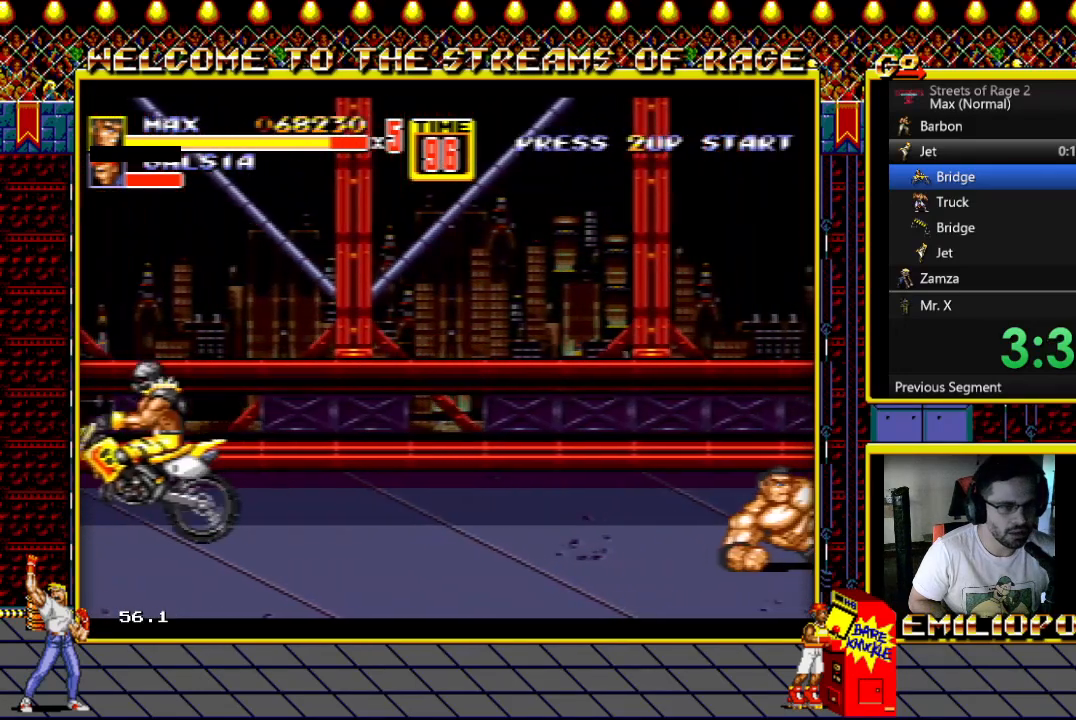
{"buttons": ["DPAD_DOWN", "DPAD_RIGHT"], "events": [[167, "DPAD_DOWN", "down"], [167, "DPAD_RIGHT", "down"]]}
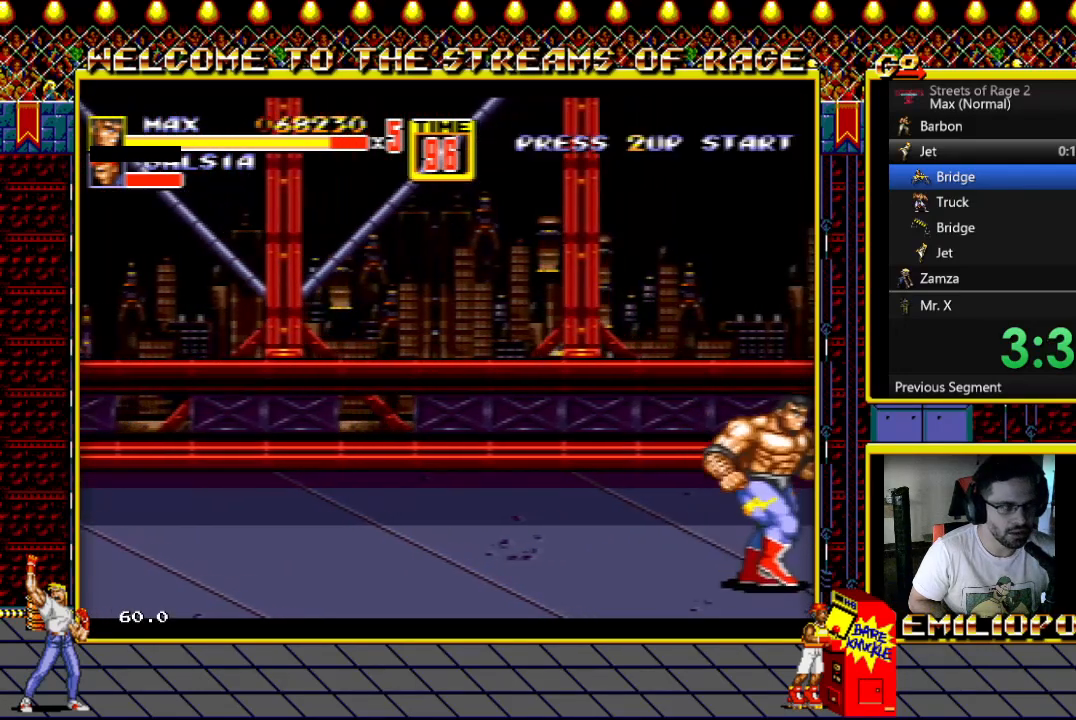
{"buttons": ["DPAD_RIGHT"], "events": [[300, "DPAD_DOWN", "up"]]}
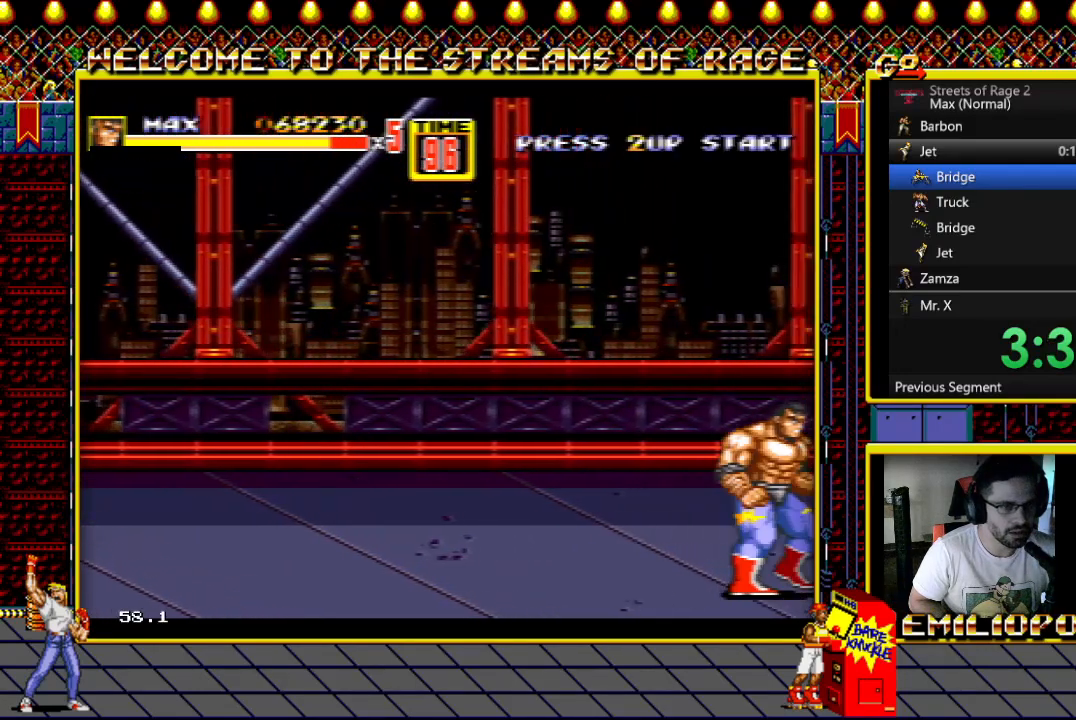
{"buttons": ["DPAD_RIGHT"], "events": []}
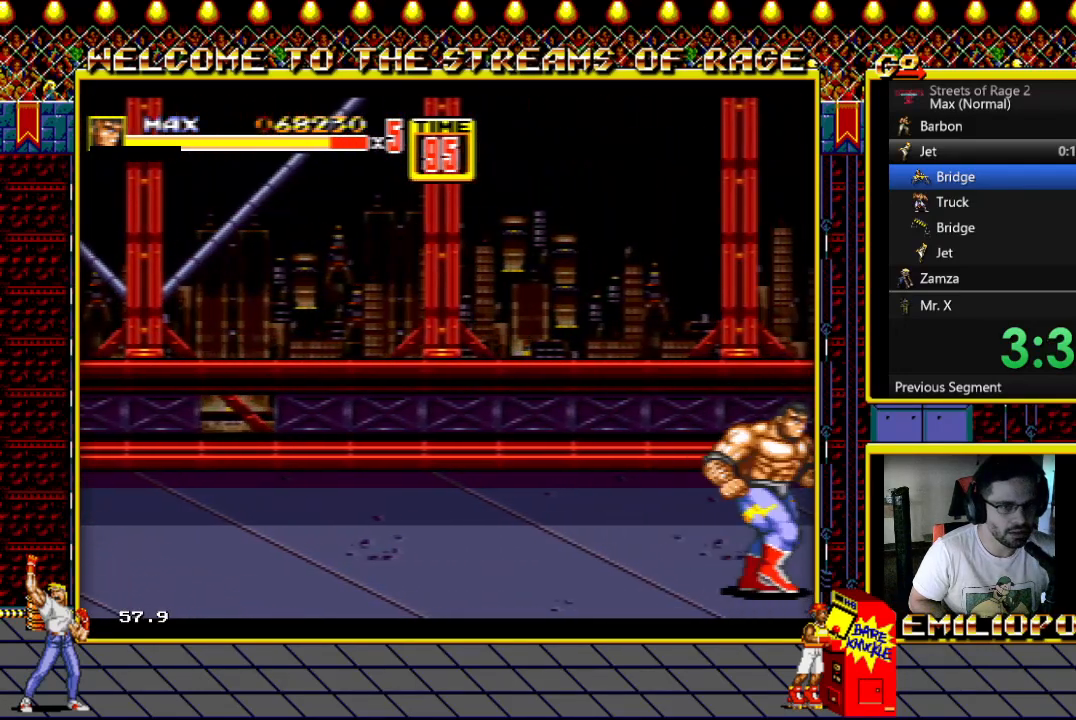
{"buttons": ["DPAD_RIGHT"], "events": []}
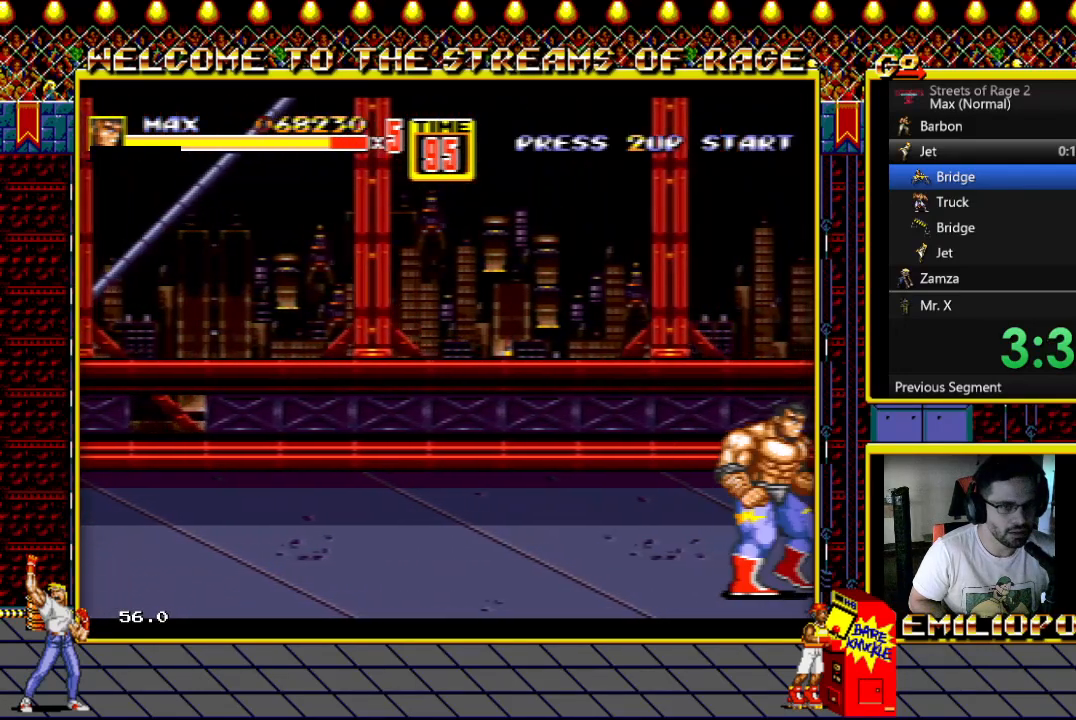
{"buttons": ["DPAD_RIGHT"], "events": []}
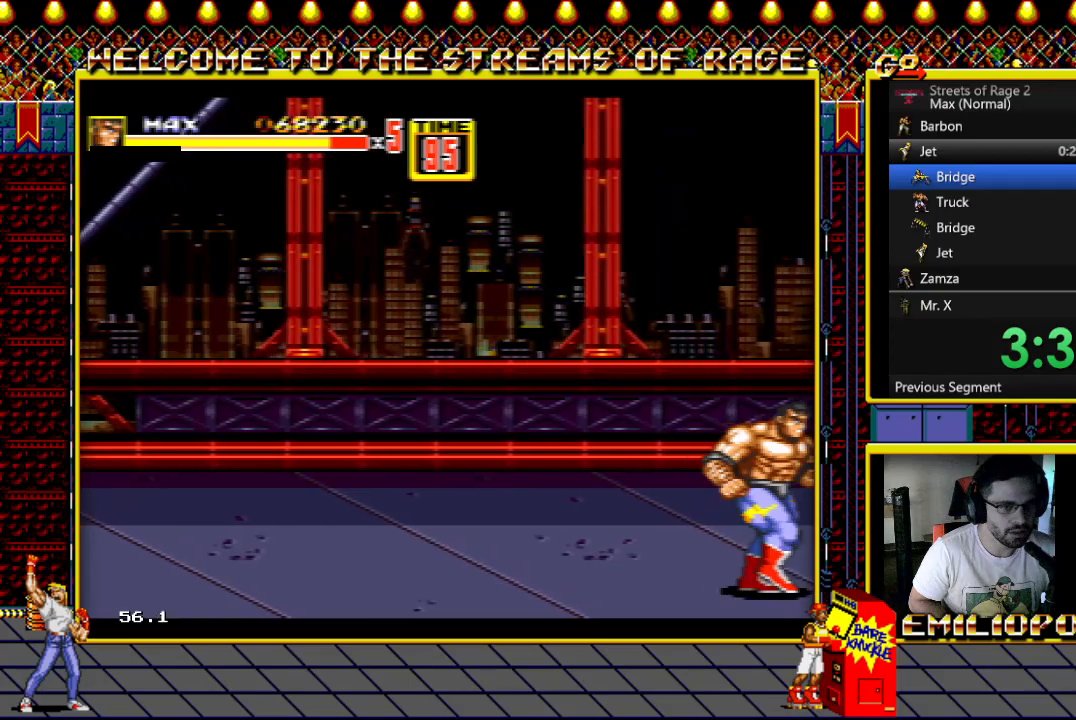
{"buttons": ["DPAD_RIGHT"], "events": []}
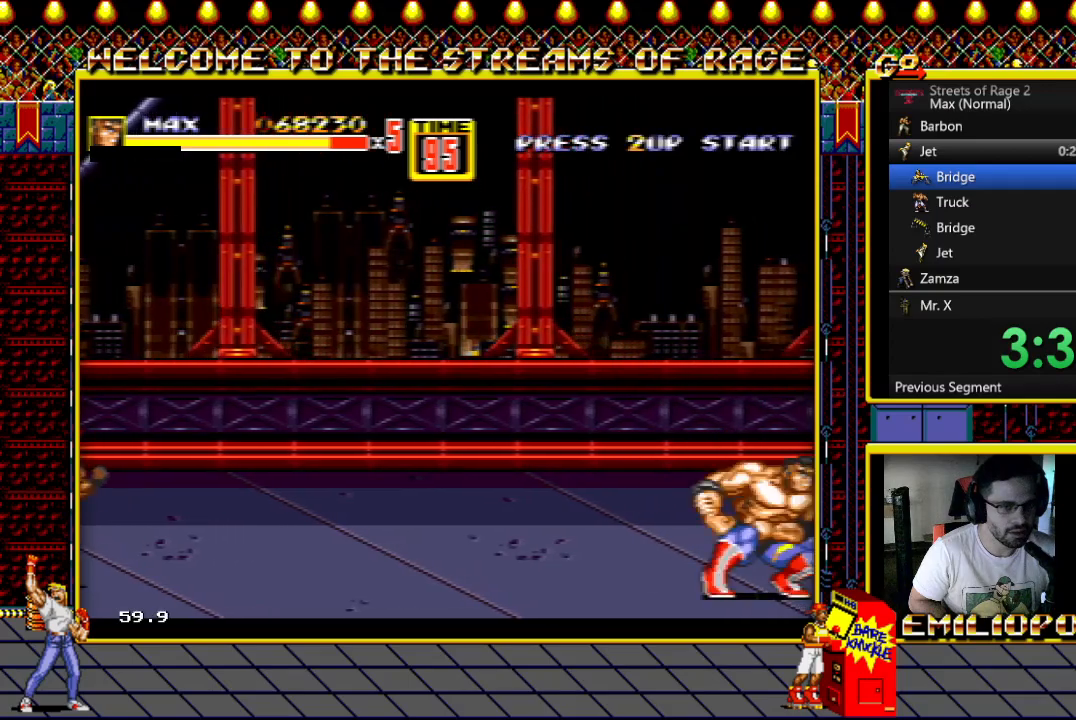
{"buttons": [], "events": [[33, "X", "down"], [483, "DPAD_RIGHT", "up"], [500, "X", "up"]]}
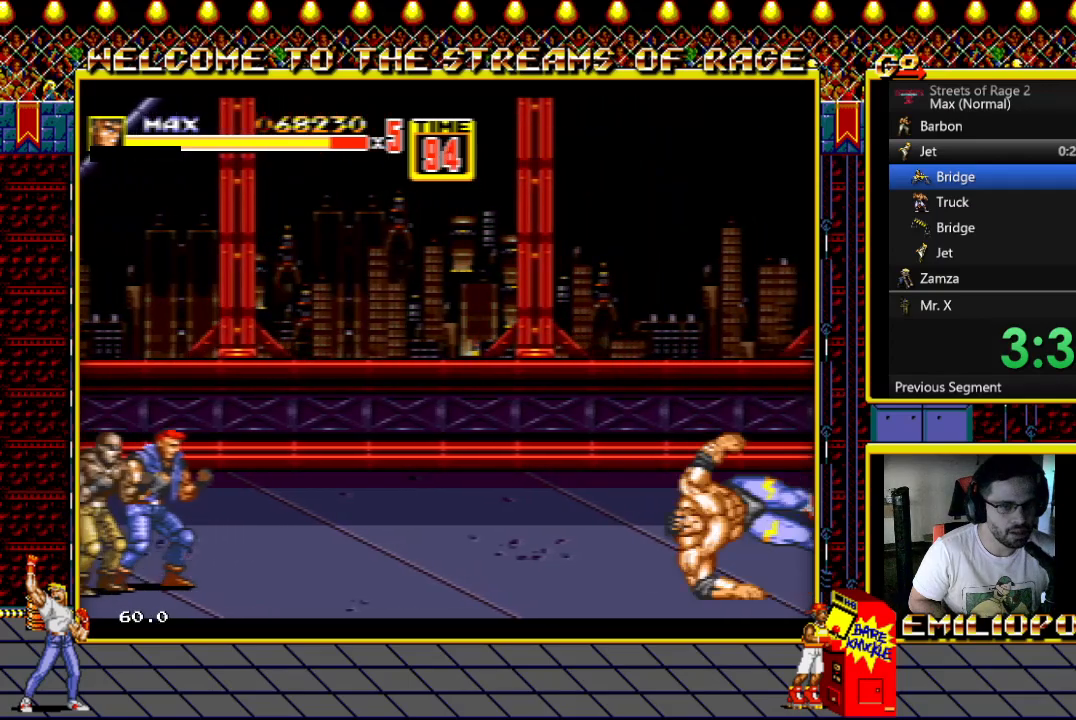
{"buttons": [], "events": [[100, "DPAD_UP", "down"], [133, "DPAD_LEFT", "down"], [217, "X", "down"], [400, "X", "up"], [433, "DPAD_LEFT", "up"], [467, "DPAD_UP", "up"]]}
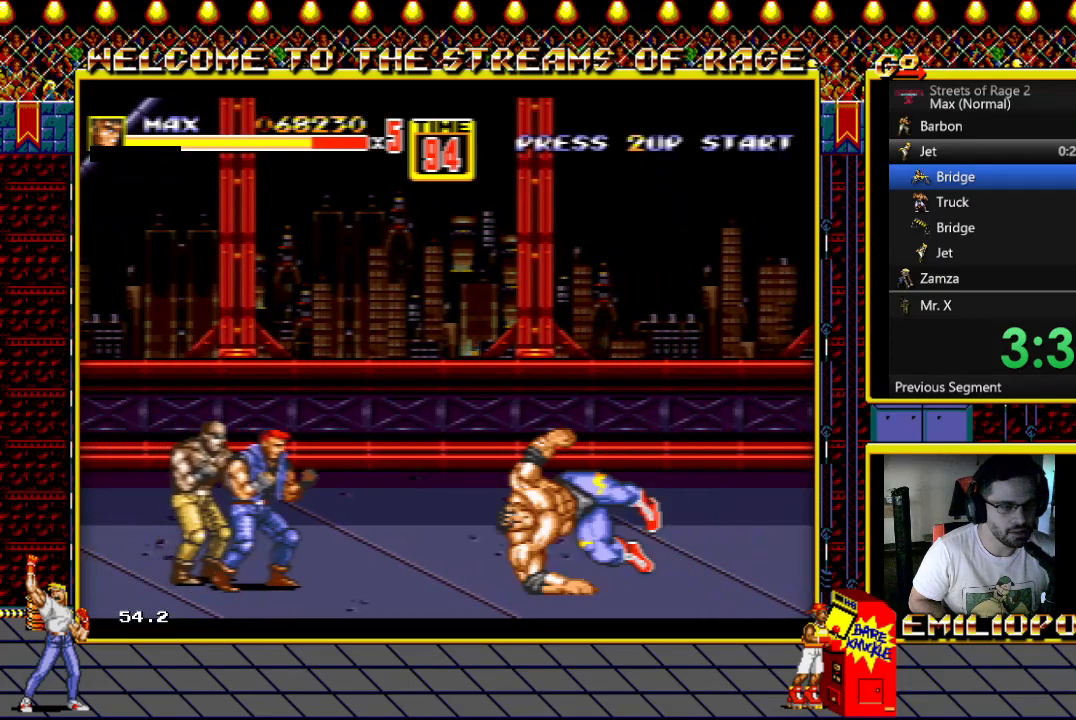
{"buttons": ["DPAD_LEFT"], "events": [[300, "DPAD_LEFT", "down"]]}
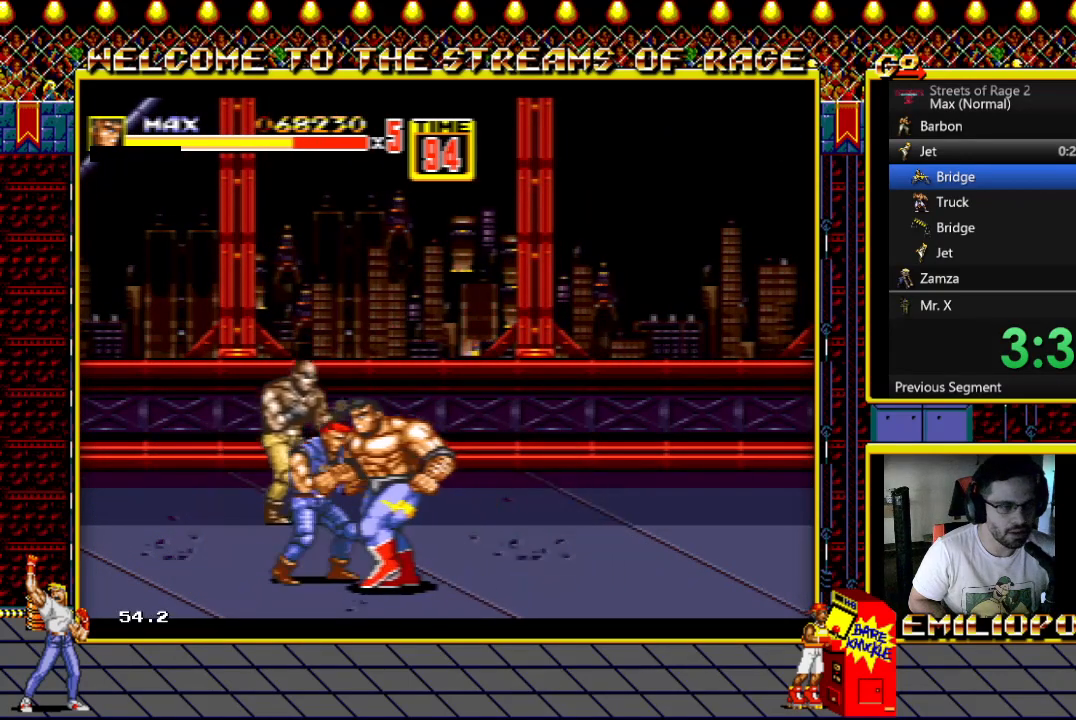
{"buttons": ["DPAD_UP", "DPAD_LEFT"], "events": [[400, "DPAD_UP", "down"]]}
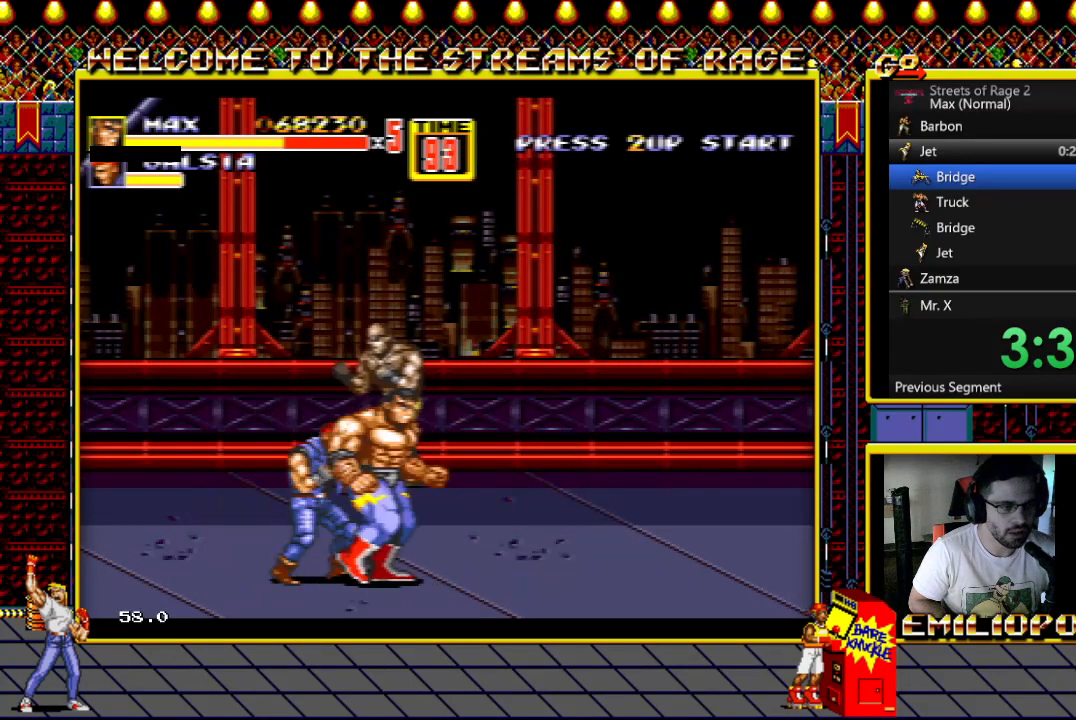
{"buttons": ["Y"], "events": [[17, "DPAD_LEFT", "up"], [17, "DPAD_RIGHT", "down"], [33, "DPAD_UP", "up"], [50, "Y", "down"], [167, "Y", "up"], [233, "Y", "down"], [350, "Y", "up"], [450, "Y", "down"], [467, "DPAD_RIGHT", "up"]]}
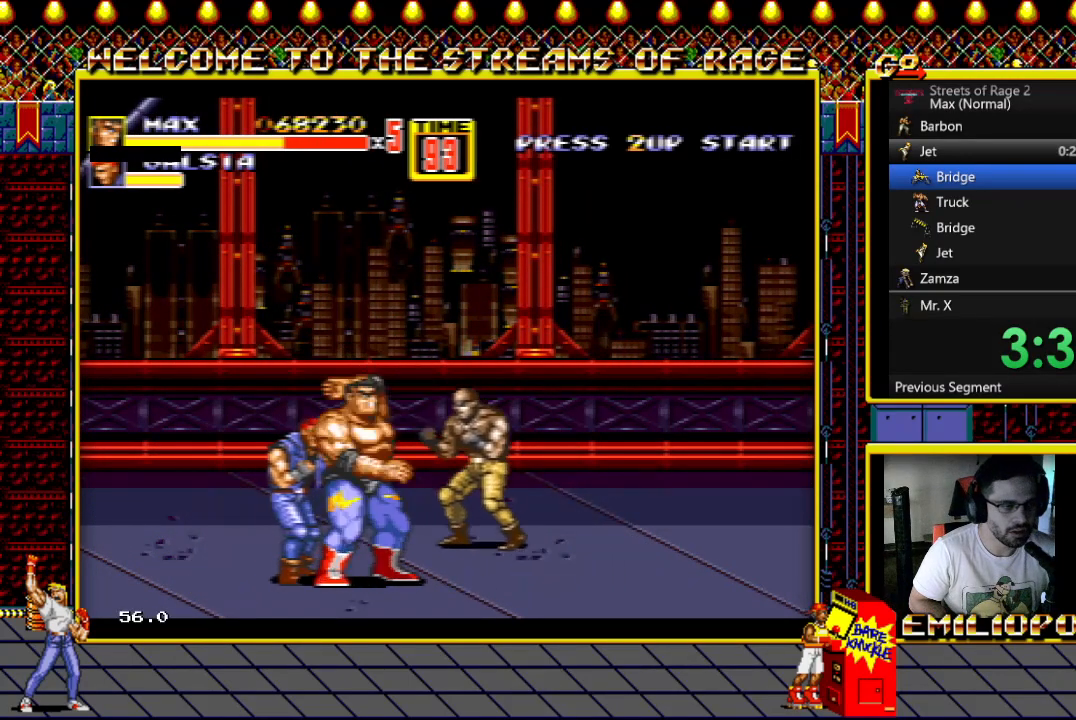
{"buttons": ["DPAD_UP", "DPAD_LEFT"], "events": [[33, "DPAD_UP", "down"], [50, "DPAD_LEFT", "down"], [50, "Y", "up"]]}
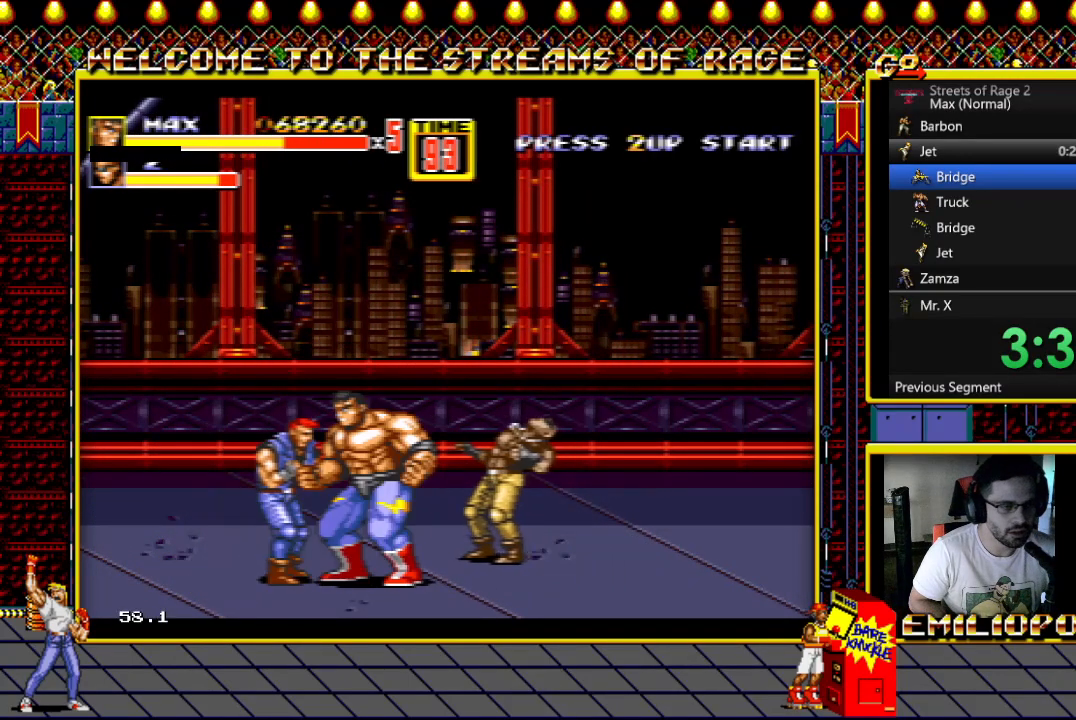
{"buttons": ["X", "DPAD_UP", "DPAD_LEFT"], "events": [[83, "X", "down"]]}
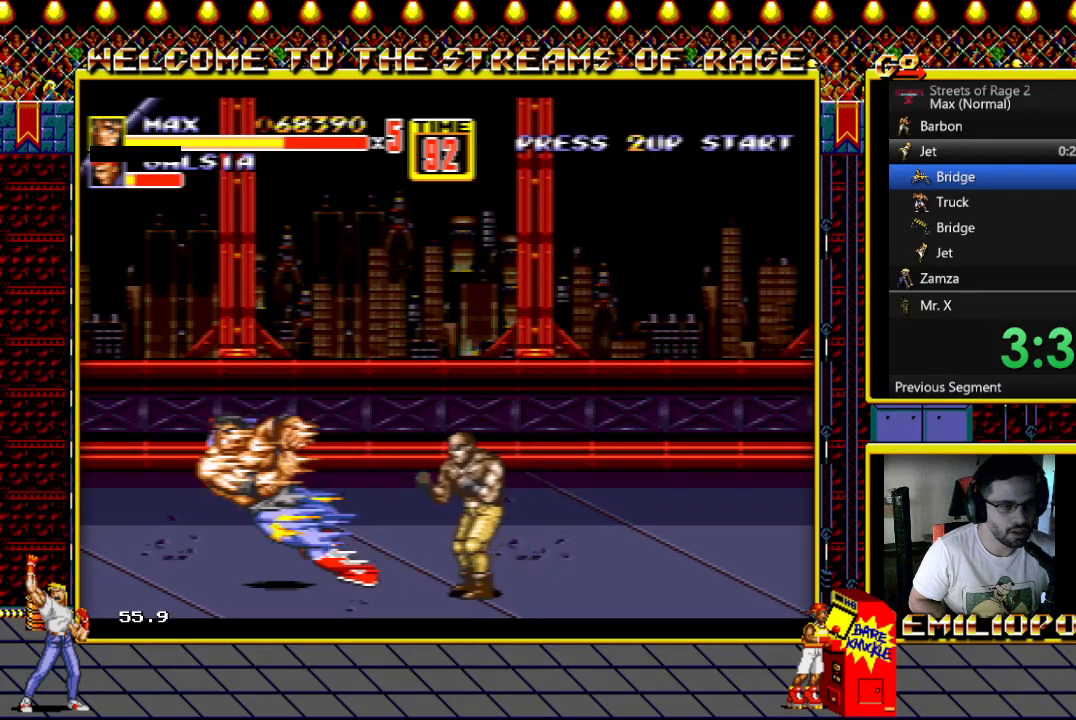
{"buttons": ["DPAD_DOWN", "DPAD_RIGHT"], "events": [[183, "DPAD_LEFT", "up"], [183, "X", "up"], [217, "DPAD_UP", "up"], [417, "DPAD_DOWN", "down"], [417, "DPAD_RIGHT", "down"]]}
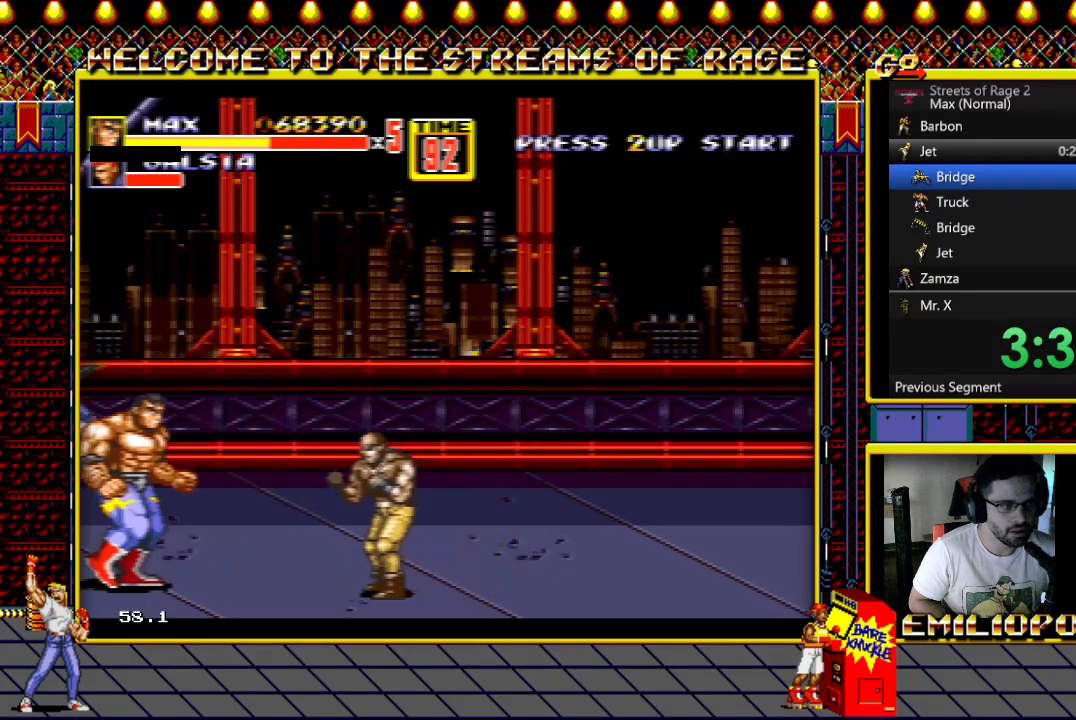
{"buttons": ["X", "DPAD_RIGHT"], "events": [[100, "DPAD_DOWN", "up"], [100, "X", "down"]]}
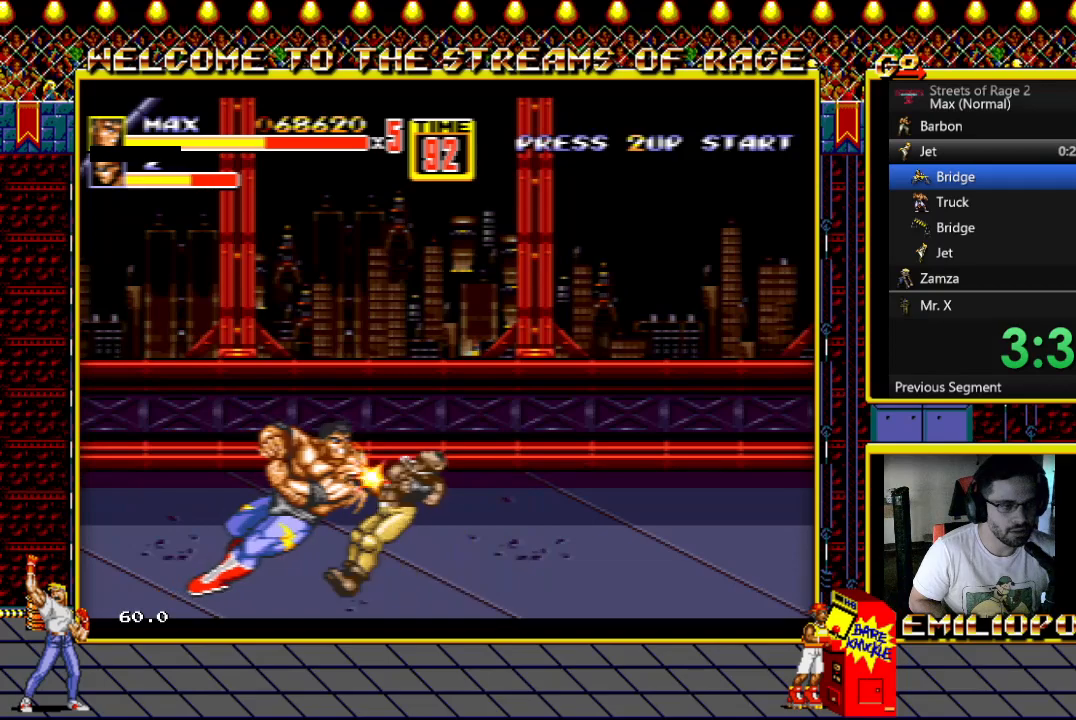
{"buttons": [], "events": [[300, "DPAD_RIGHT", "up"], [317, "X", "up"], [417, "DPAD_RIGHT", "down"], [500, "DPAD_RIGHT", "up"]]}
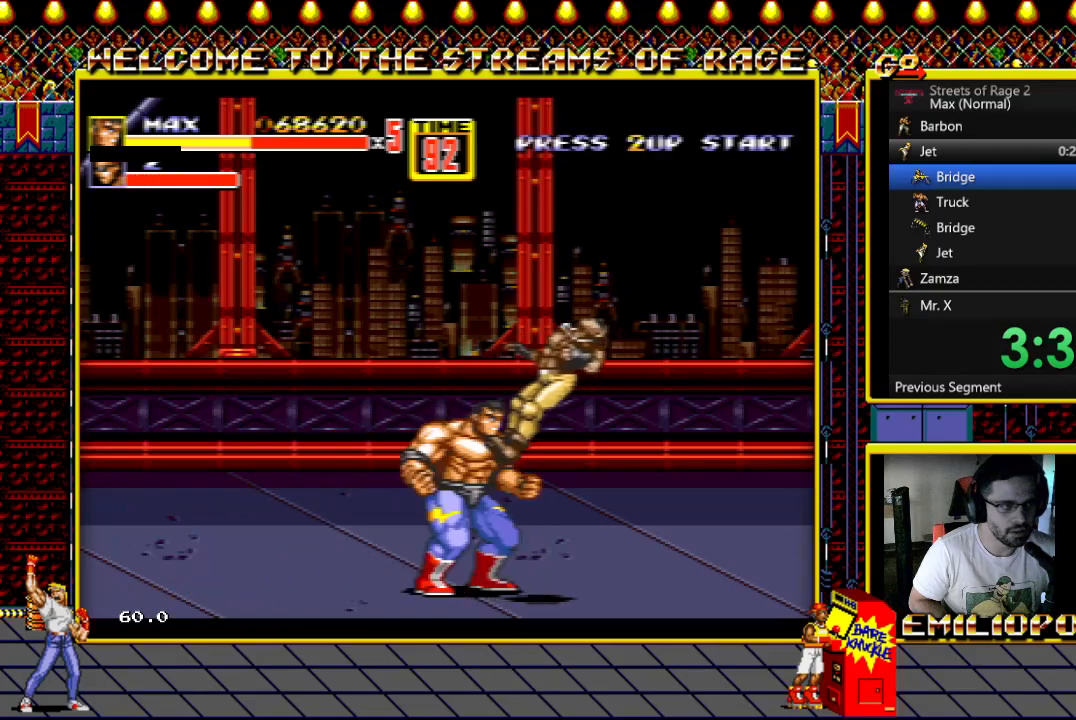
{"buttons": ["Y", "DPAD_RIGHT"], "events": [[83, "DPAD_RIGHT", "down"], [83, "Y", "down"], [133, "Y", "up"], [167, "DPAD_RIGHT", "up"], [250, "DPAD_RIGHT", "down"], [250, "Y", "down"], [333, "Y", "up"], [367, "DPAD_RIGHT", "up"], [433, "DPAD_RIGHT", "down"], [450, "Y", "down"]]}
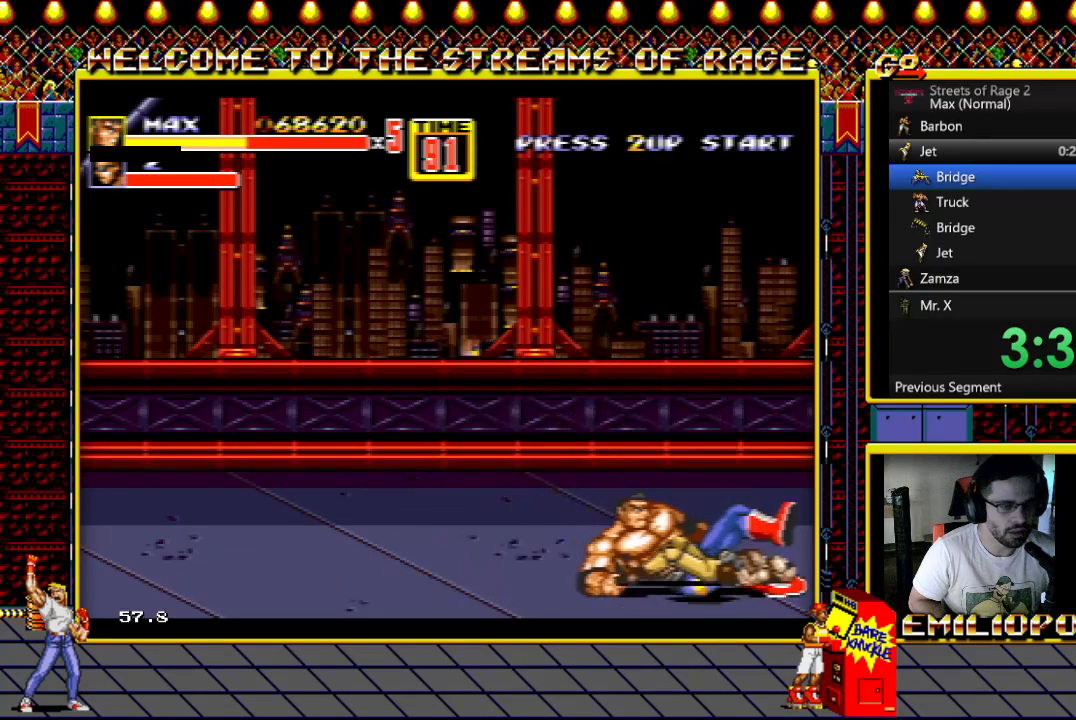
{"buttons": ["DPAD_UP", "DPAD_RIGHT"], "events": [[50, "DPAD_RIGHT", "up"], [50, "Y", "up"], [150, "DPAD_RIGHT", "down"], [150, "DPAD_UP", "down"]]}
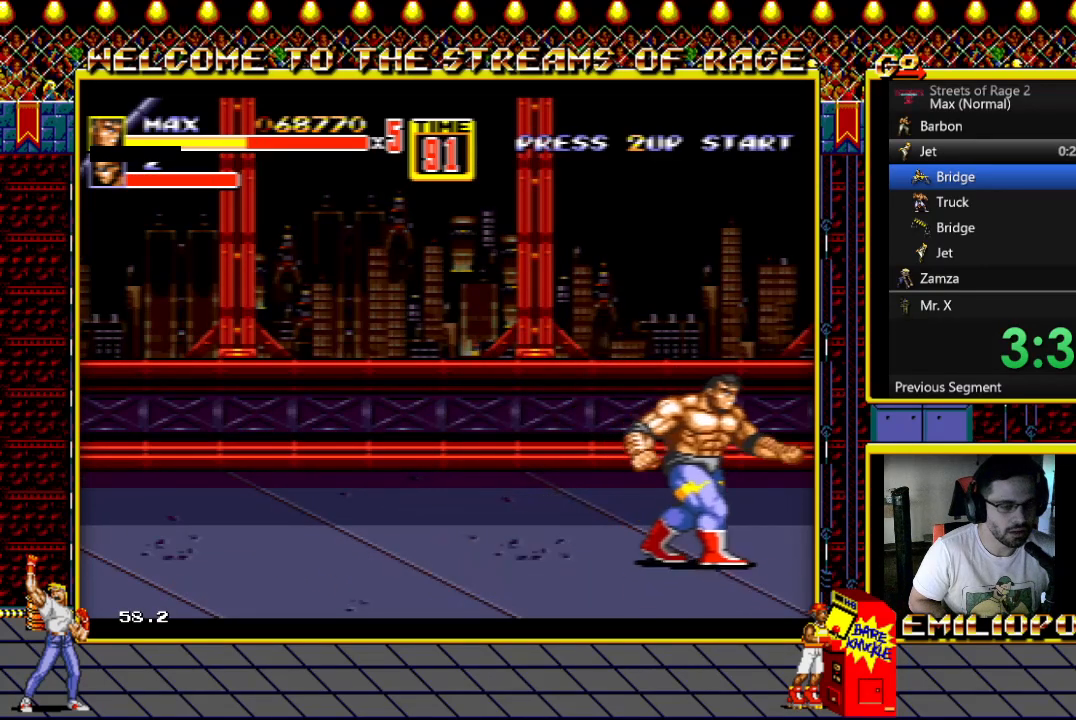
{"buttons": ["DPAD_UP", "DPAD_RIGHT"], "events": []}
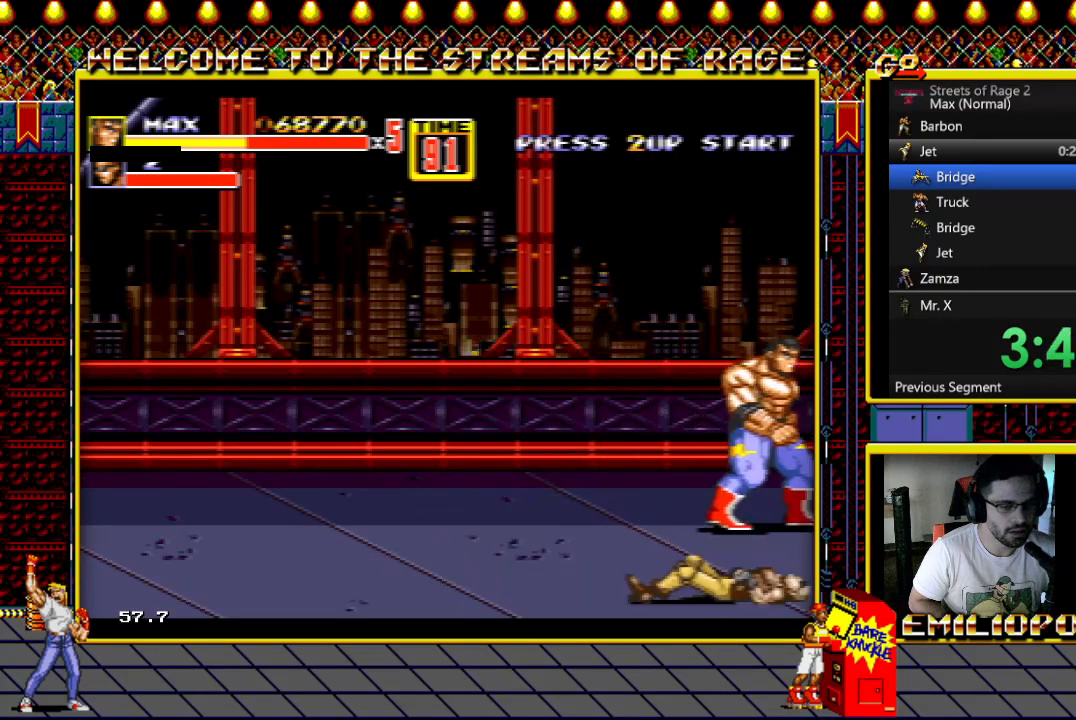
{"buttons": ["DPAD_RIGHT"], "events": [[33, "DPAD_RIGHT", "up"], [33, "DPAD_UP", "up"], [150, "DPAD_RIGHT", "down"], [233, "DPAD_RIGHT", "up"], [300, "DPAD_RIGHT", "down"], [383, "DPAD_RIGHT", "up"], [417, "Y", "down"], [450, "DPAD_RIGHT", "down"], [500, "Y", "up"]]}
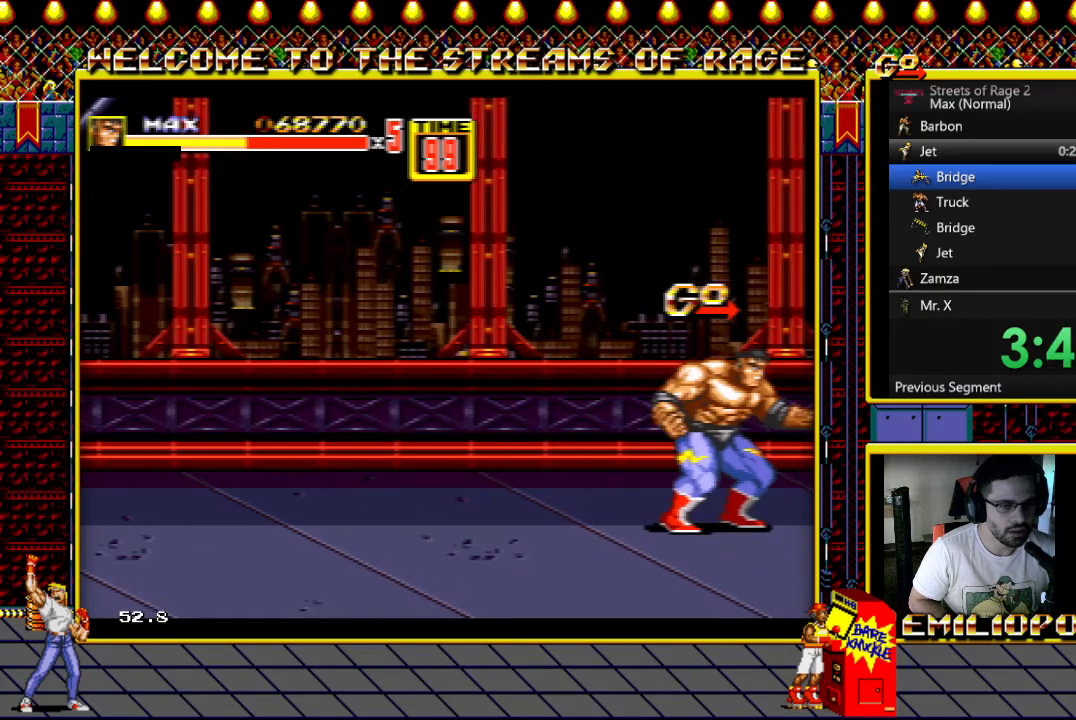
{"buttons": ["Y", "DPAD_RIGHT"], "events": [[33, "DPAD_RIGHT", "up"], [100, "Y", "down"], [117, "DPAD_RIGHT", "down"], [183, "Y", "up"], [217, "DPAD_RIGHT", "up"], [283, "DPAD_RIGHT", "down"], [283, "Y", "down"], [367, "DPAD_RIGHT", "up"], [367, "Y", "up"], [450, "DPAD_RIGHT", "down"], [483, "Y", "down"]]}
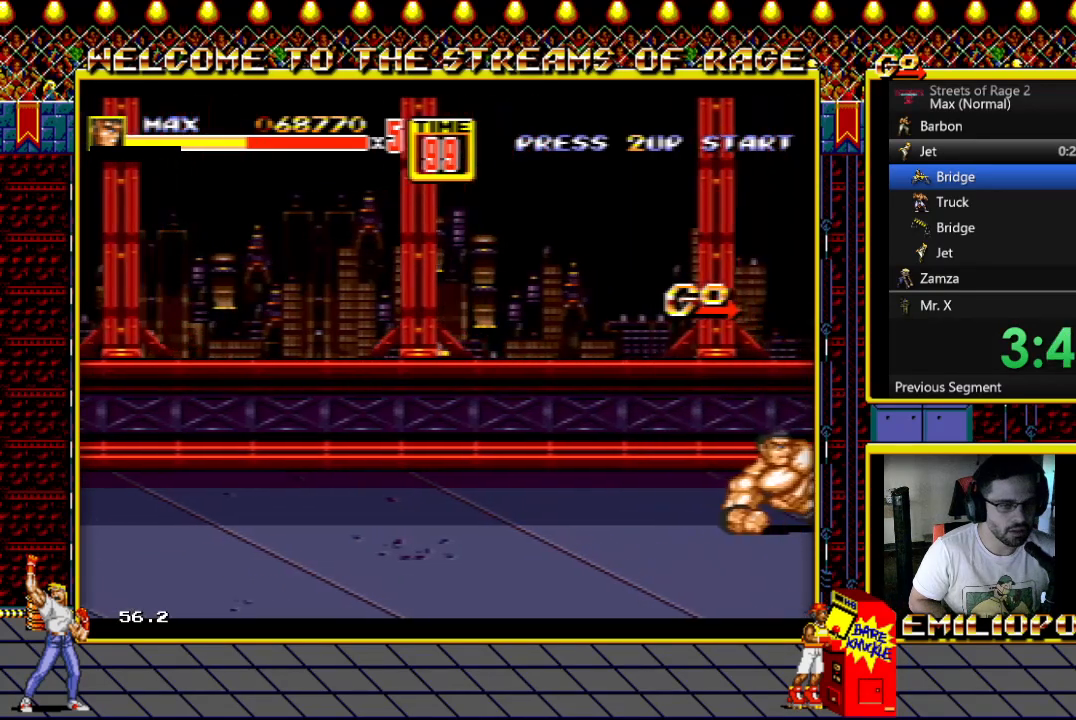
{"buttons": ["DPAD_RIGHT"], "events": [[50, "DPAD_RIGHT", "up"], [50, "Y", "up"], [150, "DPAD_RIGHT", "down"], [183, "Y", "down"], [217, "DPAD_RIGHT", "up"], [233, "Y", "up"], [317, "DPAD_RIGHT", "down"], [350, "Y", "down"], [417, "DPAD_RIGHT", "up"], [417, "Y", "up"], [500, "DPAD_RIGHT", "down"]]}
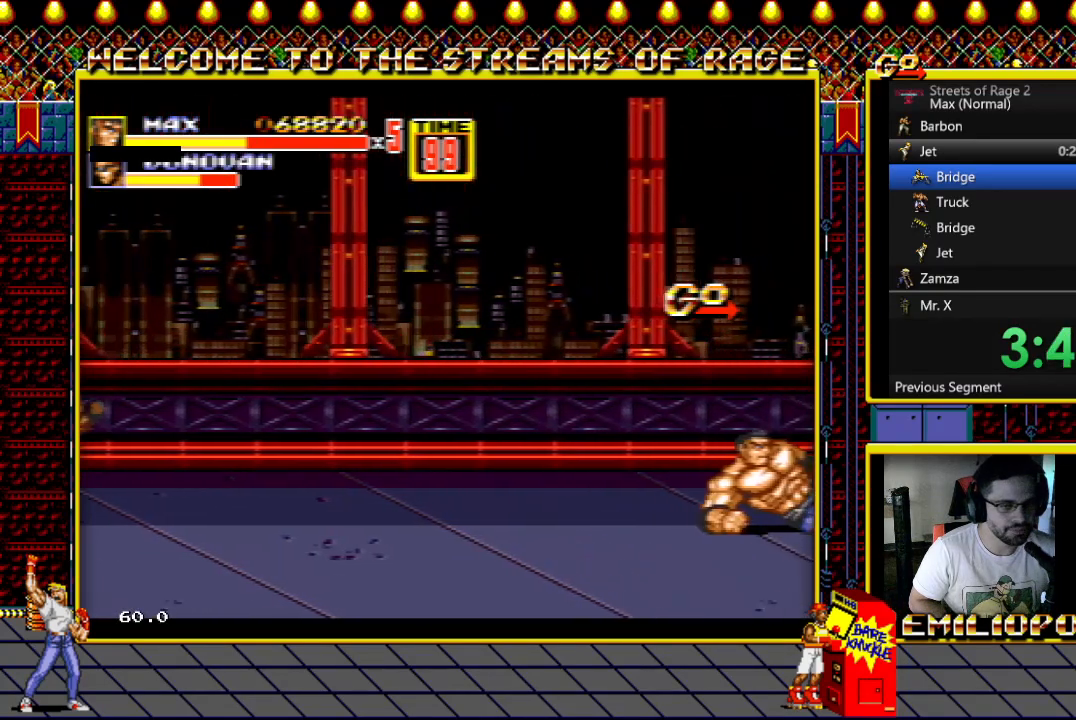
{"buttons": ["DPAD_RIGHT"], "events": [[100, "DPAD_RIGHT", "up"], [167, "DPAD_RIGHT", "down"], [167, "Y", "down"], [250, "Y", "up"], [267, "DPAD_RIGHT", "up"], [333, "DPAD_RIGHT", "down"], [350, "Y", "down"], [433, "Y", "up"], [450, "DPAD_RIGHT", "up"], [500, "DPAD_RIGHT", "down"]]}
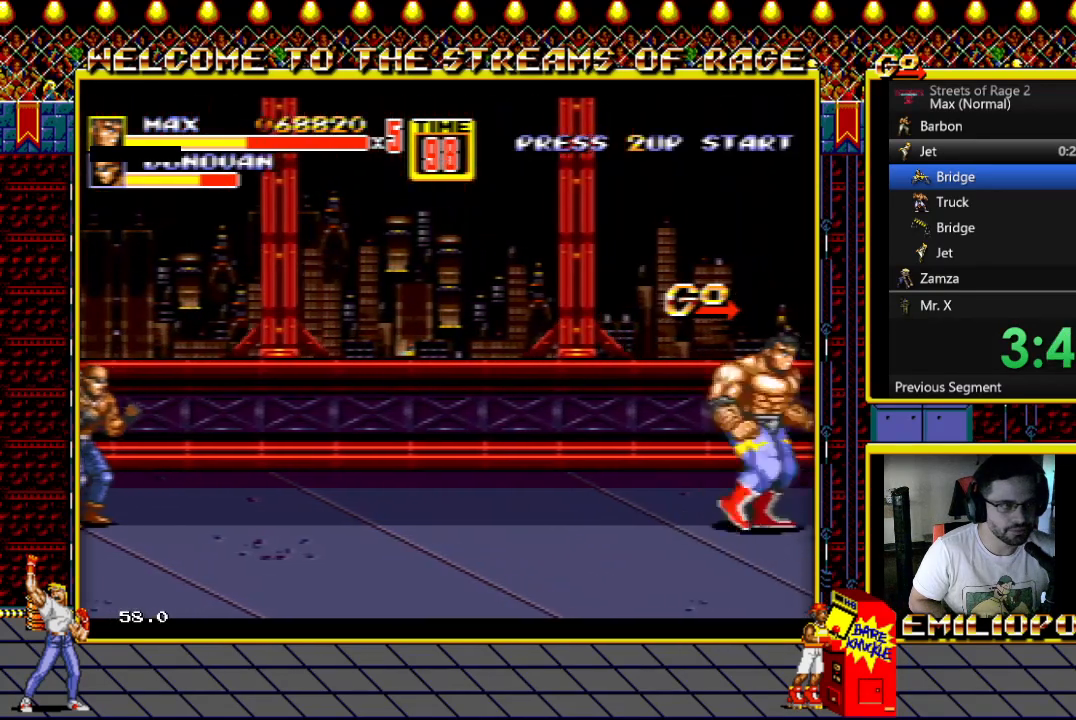
{"buttons": ["DPAD_RIGHT"], "events": [[33, "Y", "down"], [100, "Y", "up"], [117, "DPAD_RIGHT", "up"], [150, "DPAD_RIGHT", "down"], [217, "Y", "down"], [267, "DPAD_RIGHT", "up"], [283, "Y", "up"], [367, "DPAD_RIGHT", "down"], [400, "Y", "down"], [433, "DPAD_RIGHT", "up"], [450, "DPAD_RIGHT", "down"], [483, "Y", "up"]]}